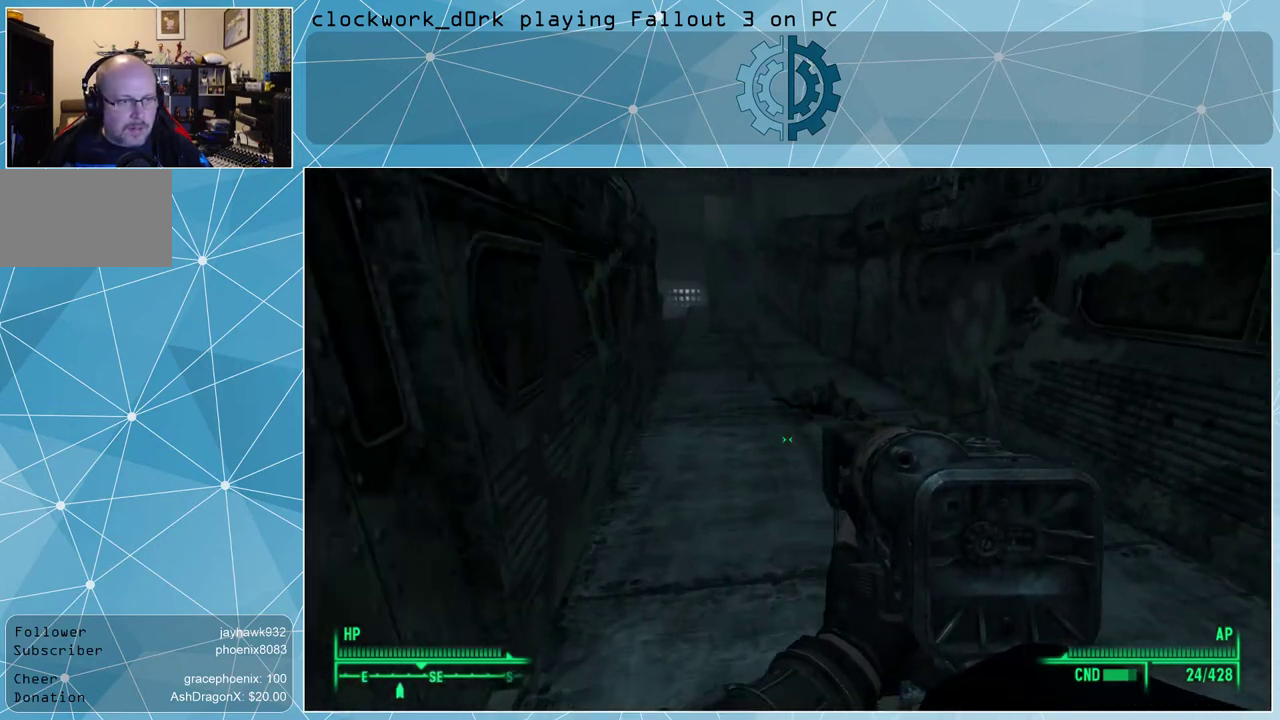
Gameplay with keyboard and mouse; each line is a JSON object with the keys and mouse buttons held at the frame after it. "events" lists presses ("down") and releases ("up") of "1", "2", "3", "4", "5", "a", "alt", "c", "ctrl", "d", "e", "f", "q", "r", "s", "shift", "space", "tab", "v", "w", "x", "z", "mouse_left", "mouse_wheel" and "mouse_right" between this image and that frame as [ms after this image, input, new state], when the widget could be followed in between. "mouse_left", "mouse_wheel", "mouse_right" = the "left", "wheel", "right" buttons of the "mouse" list. No other keys are recorded. "wheel" means that the mouse wheel is clicked or scrolled. Not read: mouse_move other_keys.
{"keys": ["w"], "mouse": [], "events": []}
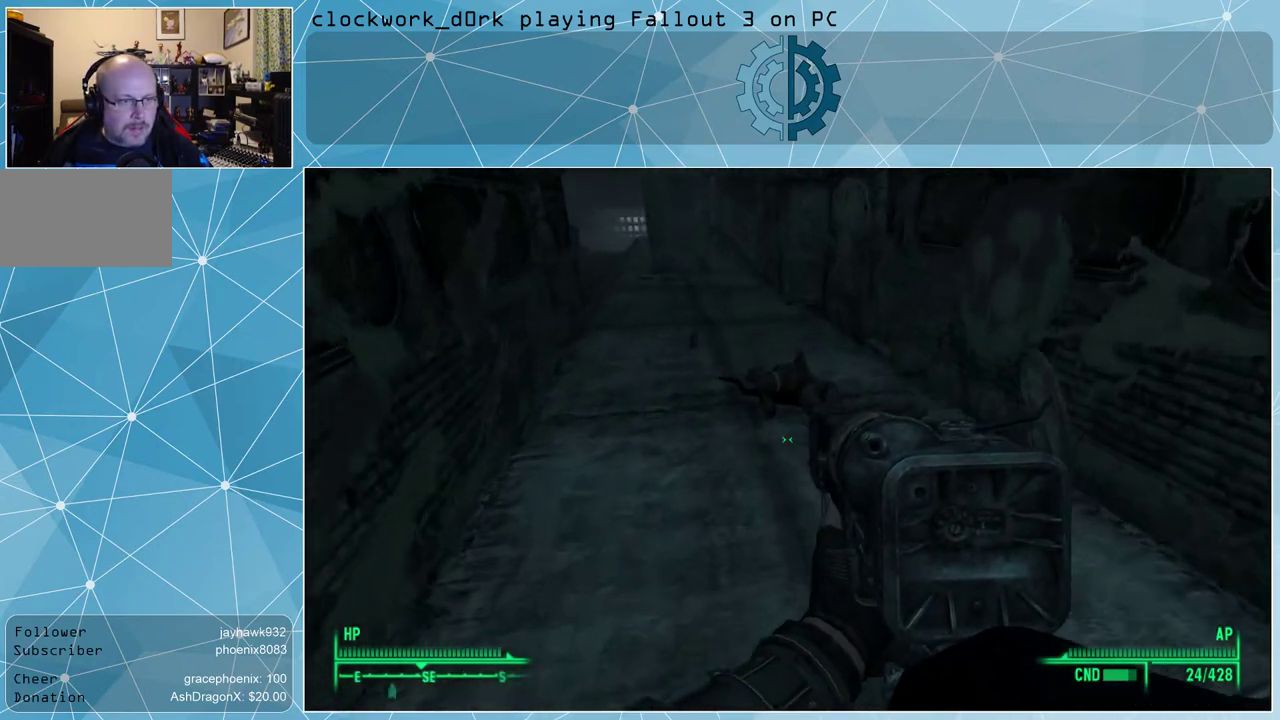
{"keys": ["w"], "mouse": [], "events": []}
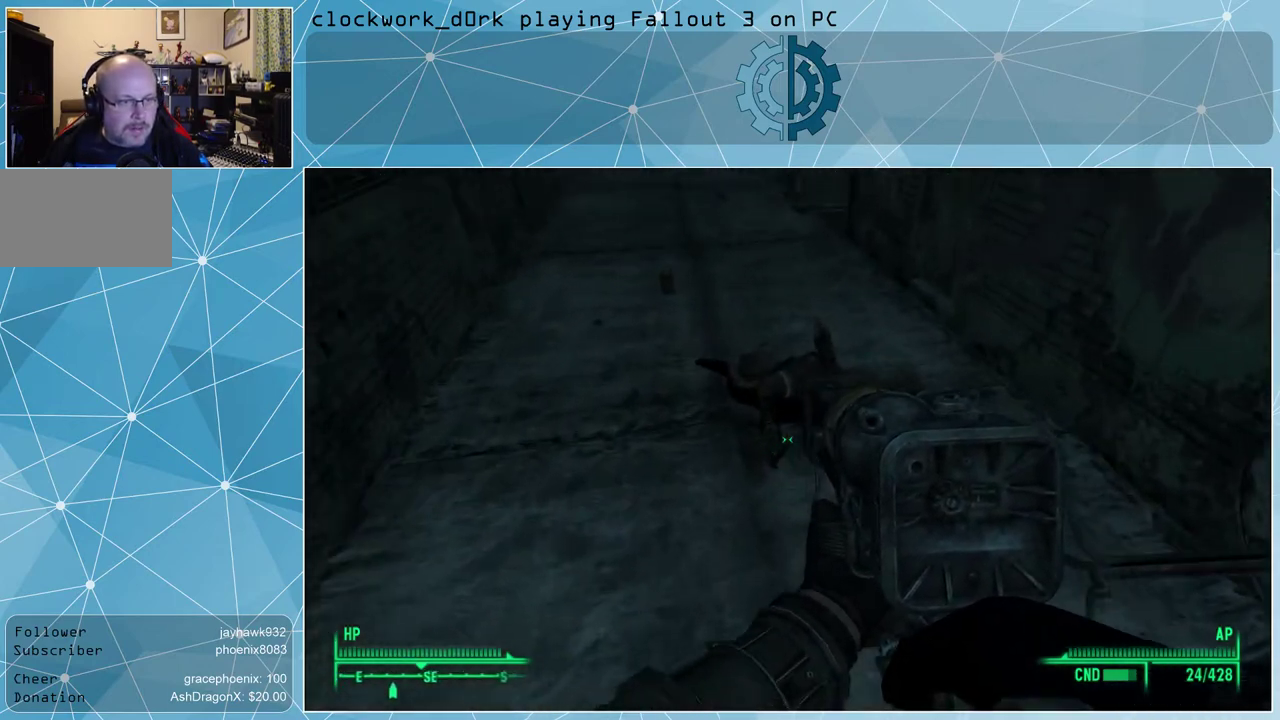
{"keys": [], "mouse": [], "events": [[33, "w", "up"]]}
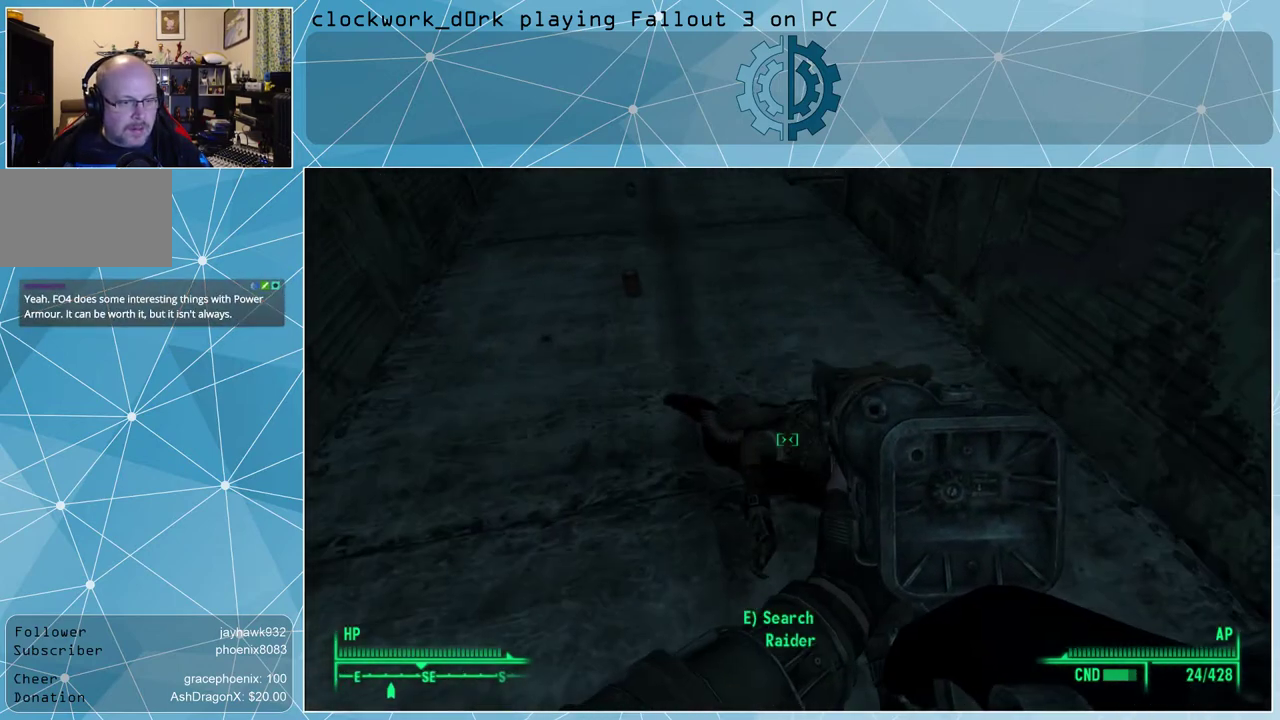
{"keys": [], "mouse": [], "events": [[267, "e", "down"], [333, "e", "up"]]}
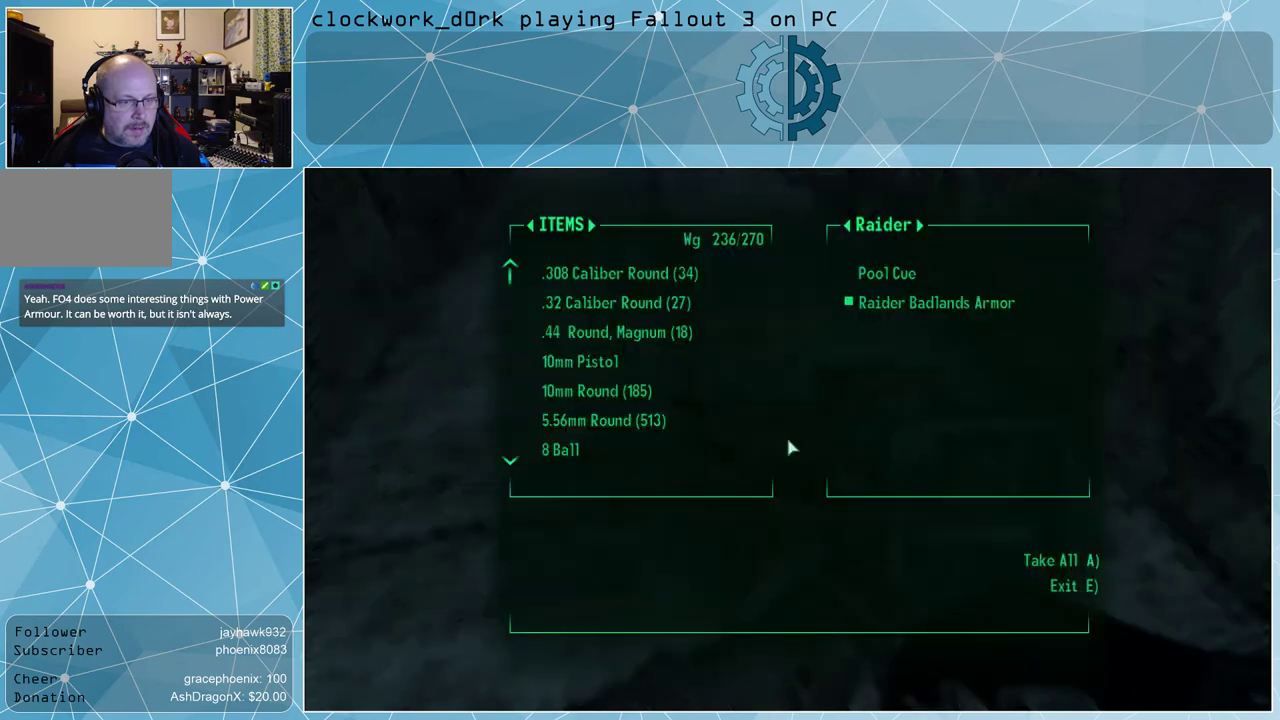
{"keys": [], "mouse": [], "events": []}
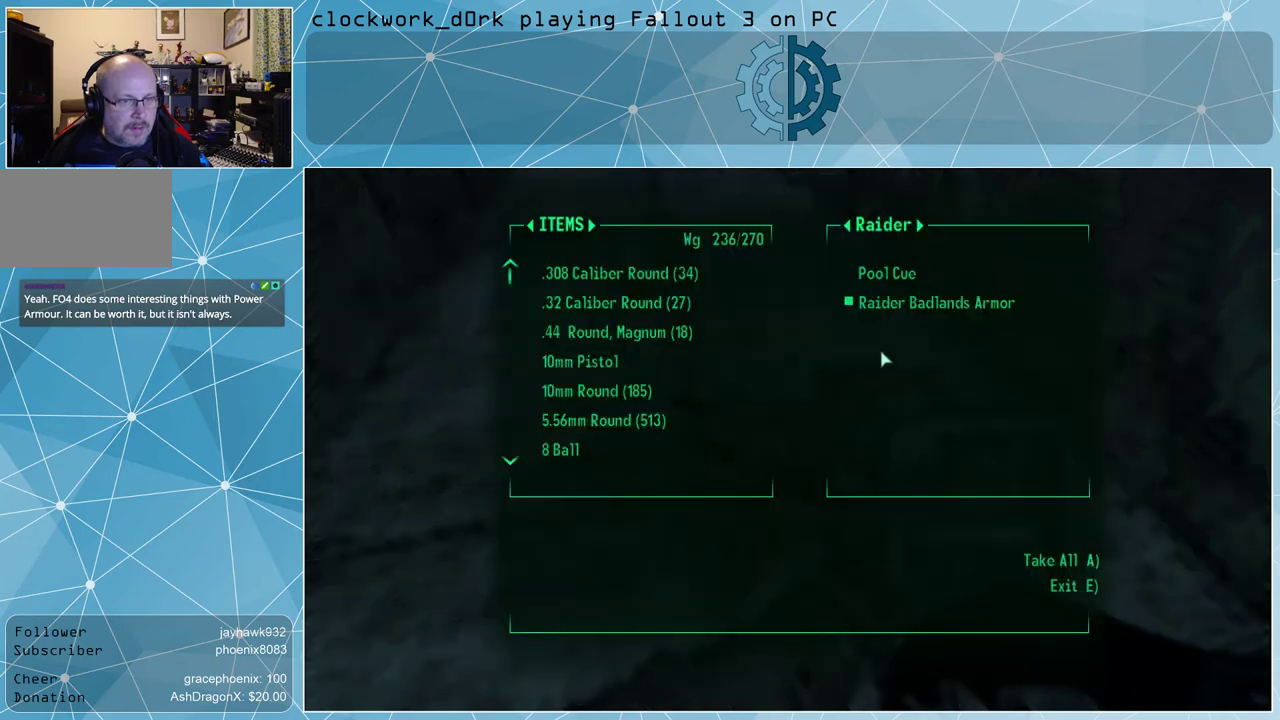
{"keys": [], "mouse": [], "events": []}
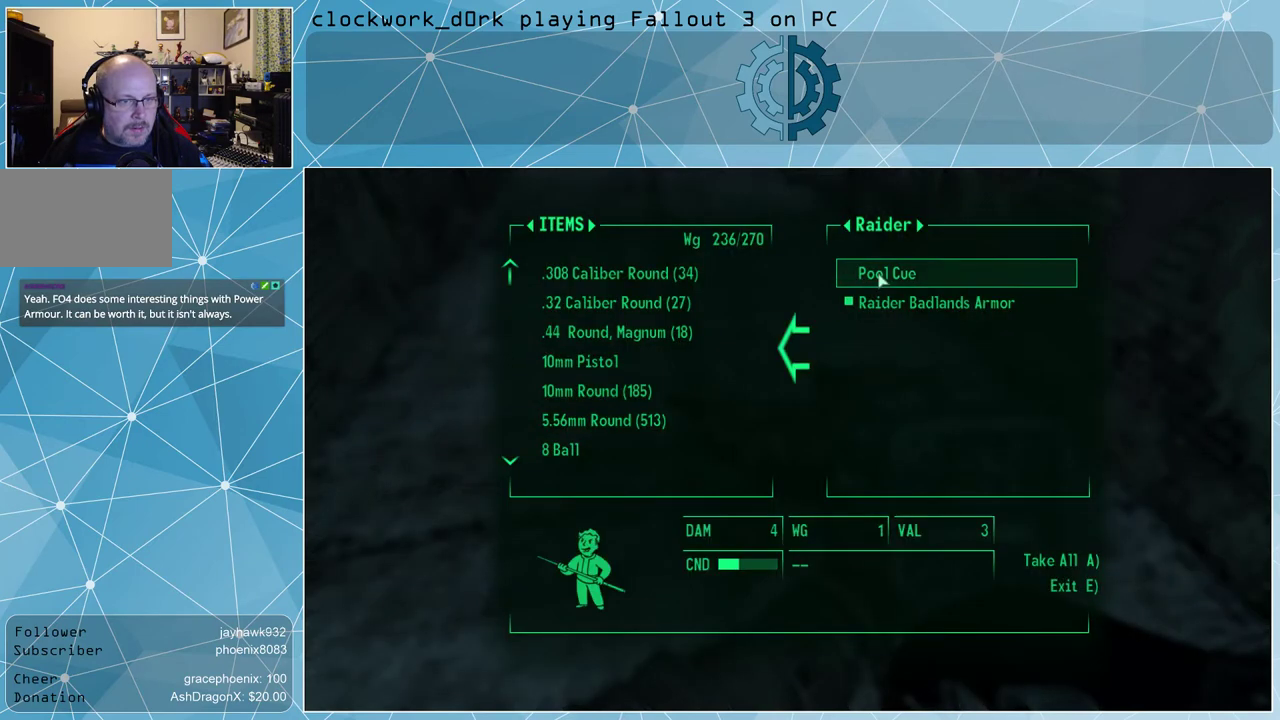
{"keys": [], "mouse": [], "events": []}
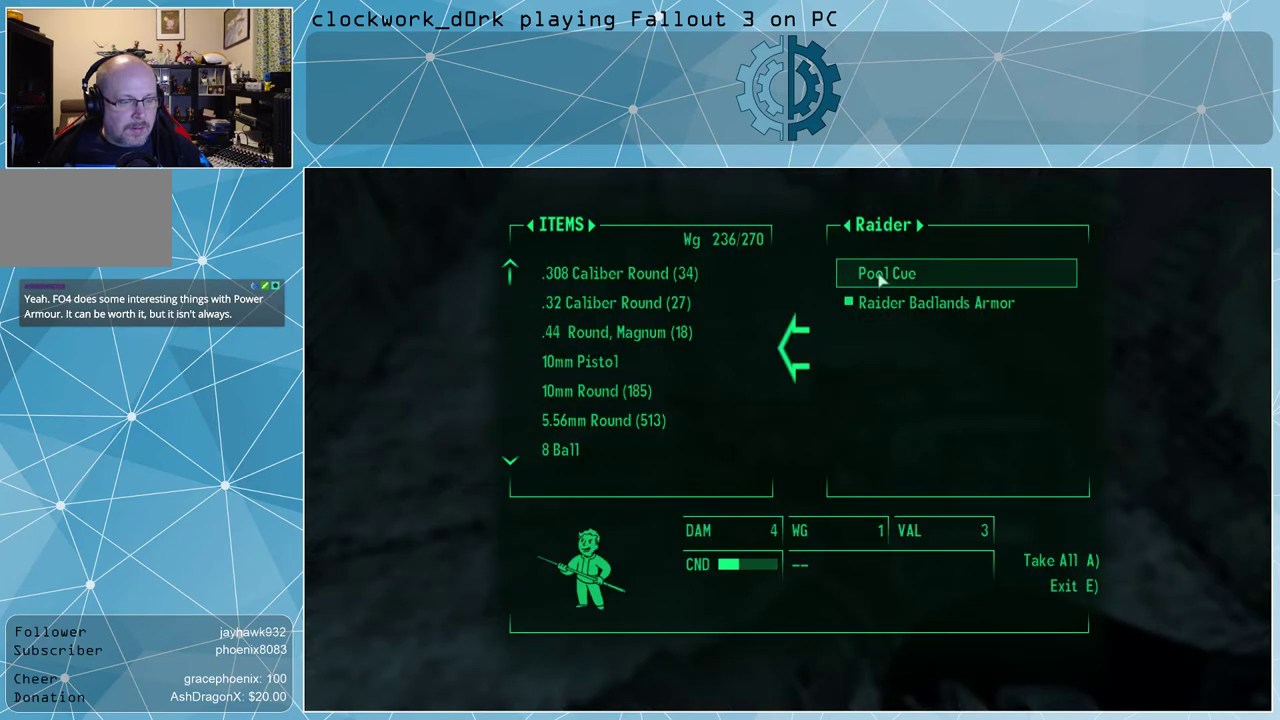
{"keys": [], "mouse": [], "events": []}
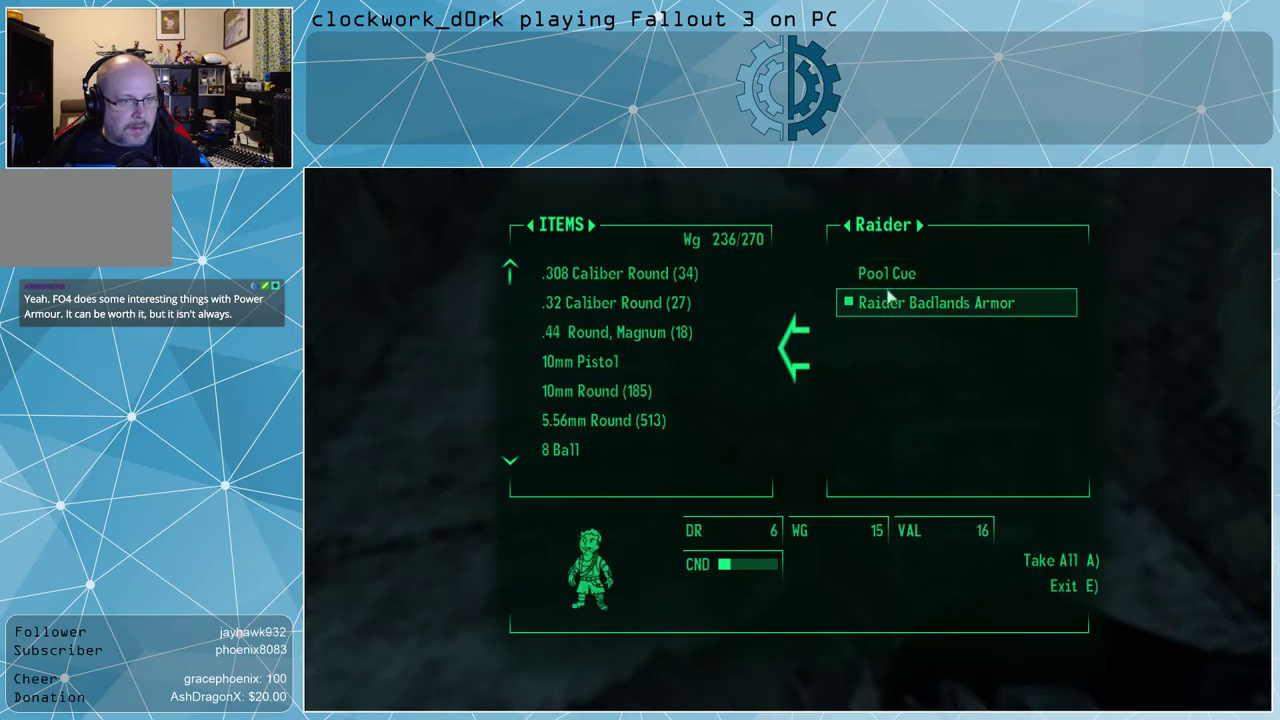
{"keys": ["e"], "mouse": [], "events": [[433, "e", "down"]]}
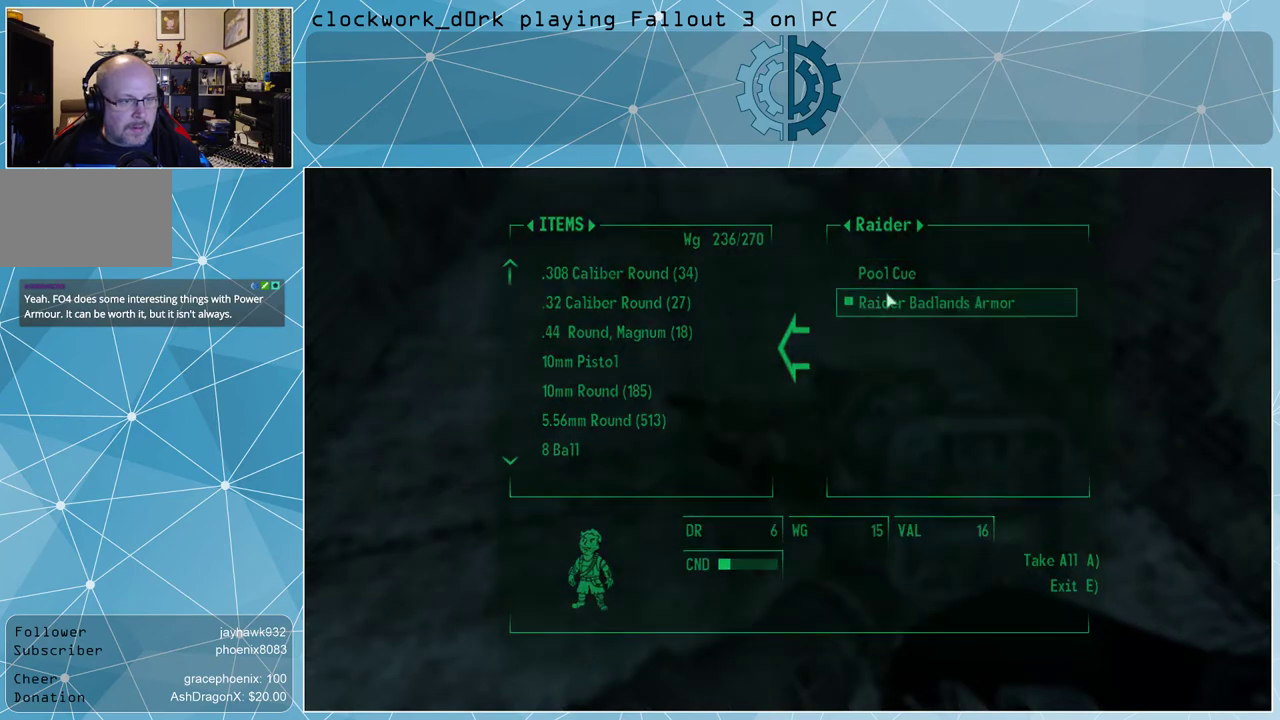
{"keys": ["a", "w"], "mouse": [], "events": [[33, "e", "up"], [300, "a", "down"], [400, "w", "down"]]}
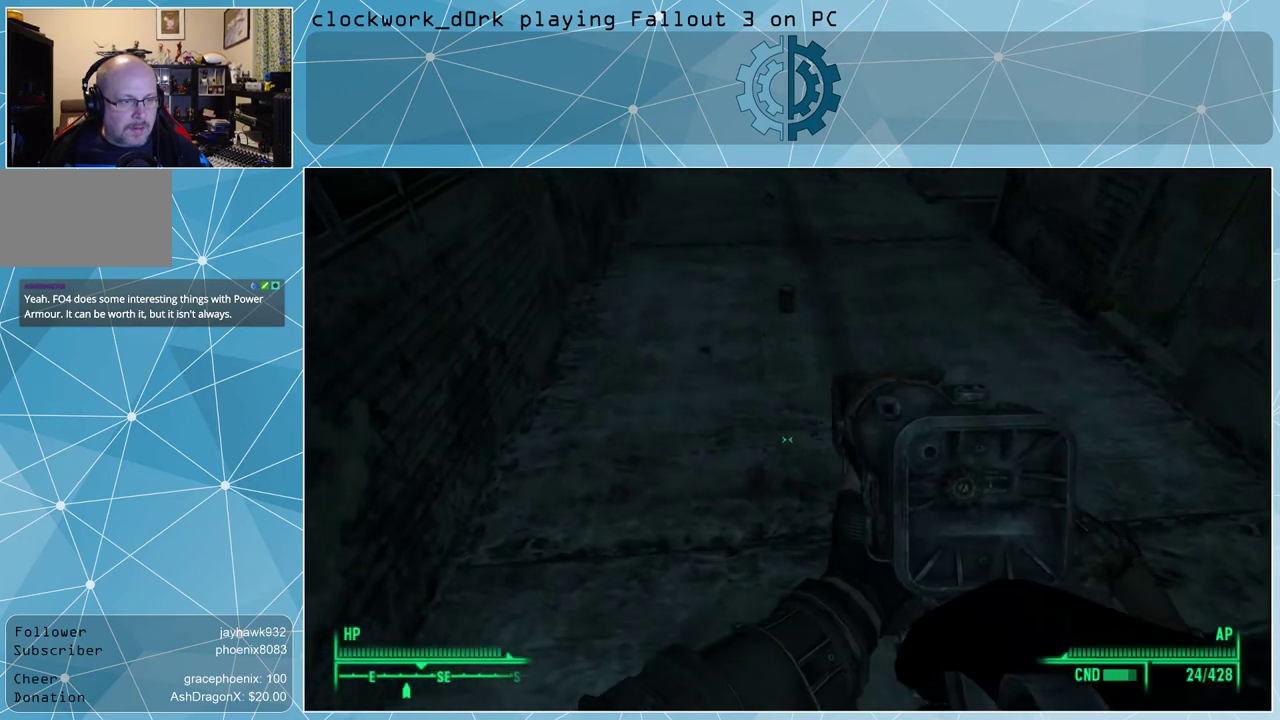
{"keys": [], "mouse": [], "events": [[67, "a", "up"], [400, "w", "up"]]}
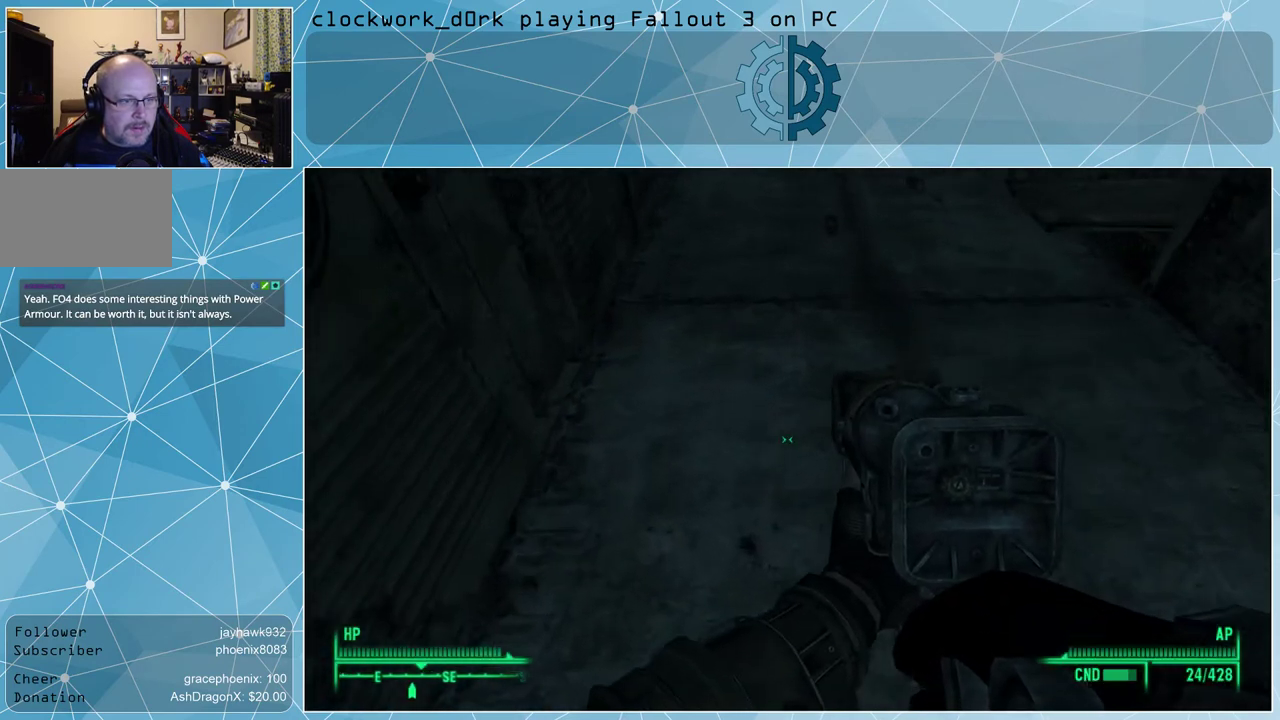
{"keys": ["w"], "mouse": [], "events": [[367, "w", "down"]]}
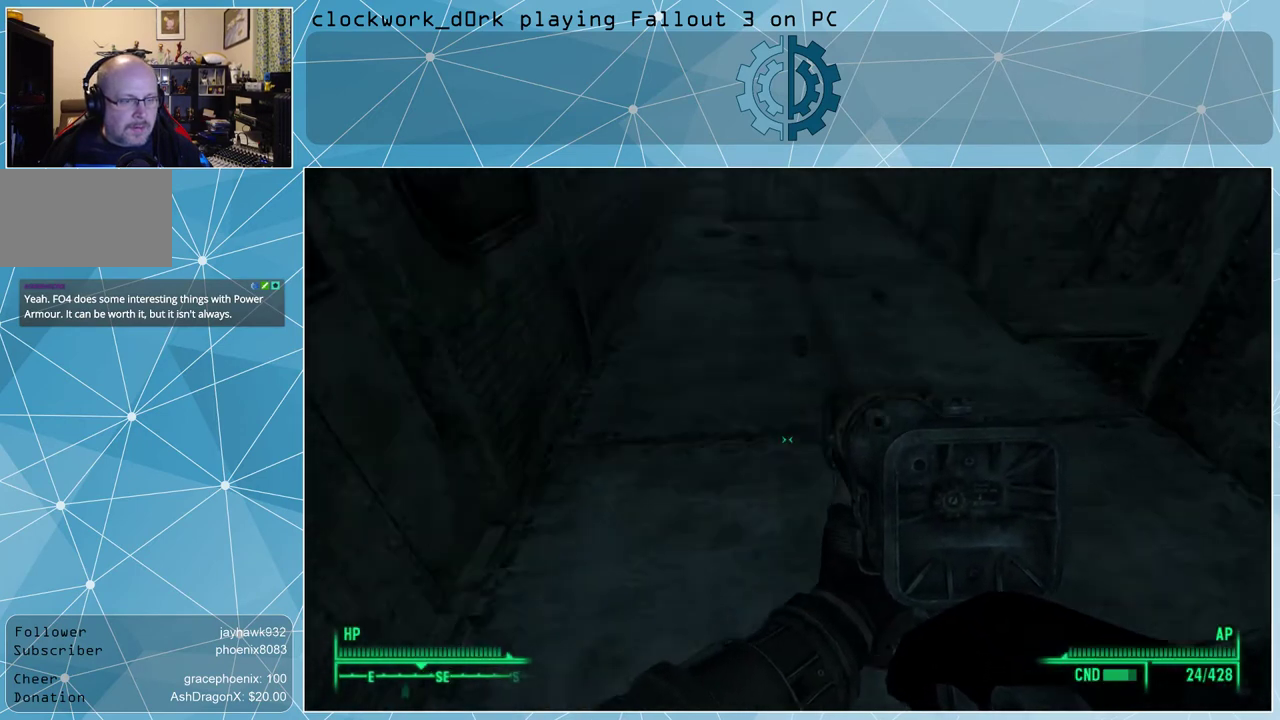
{"keys": ["w"], "mouse": [], "events": []}
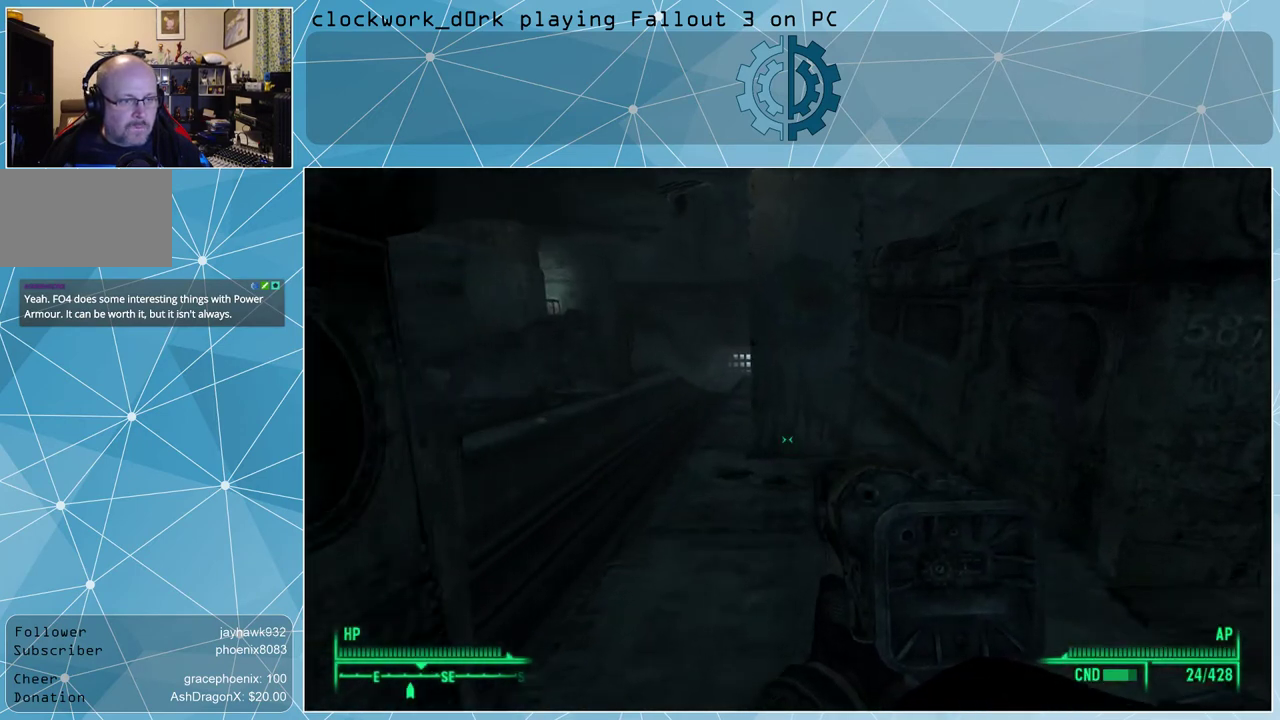
{"keys": ["w"], "mouse": [], "events": [[267, "a", "down"], [467, "a", "up"]]}
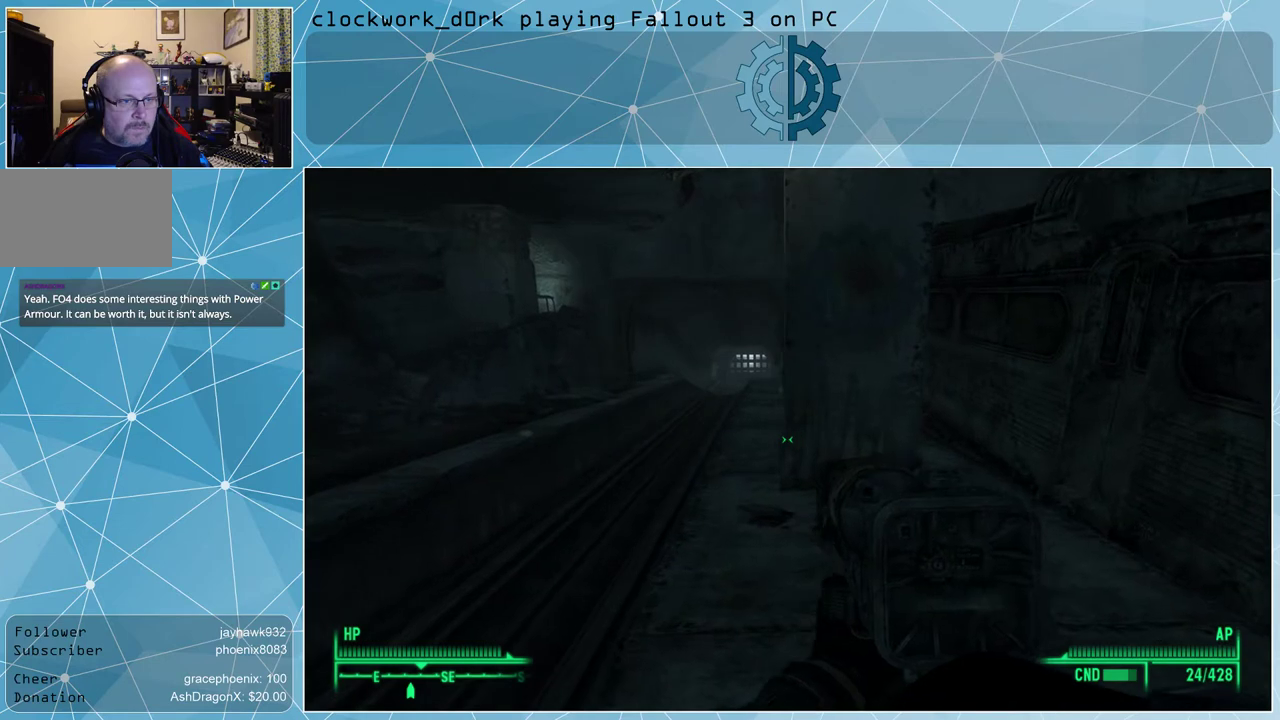
{"keys": ["w"], "mouse": [], "events": [[333, "a", "down"], [467, "a", "up"]]}
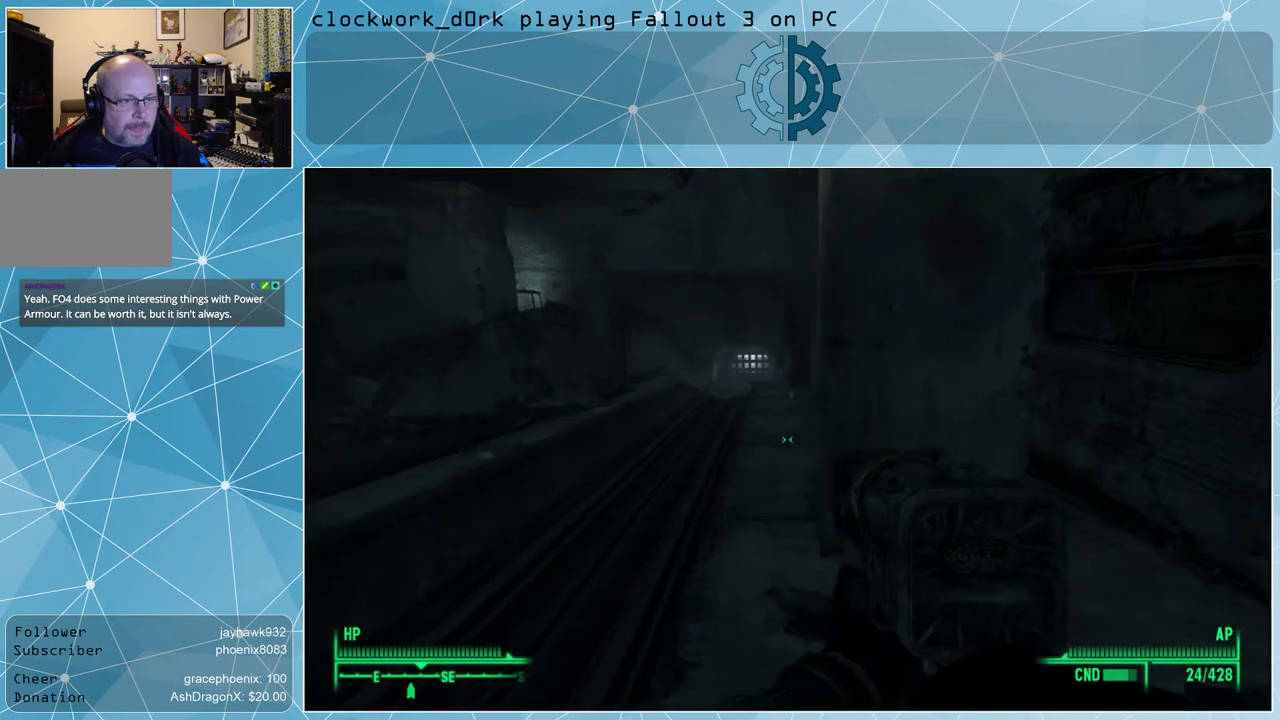
{"keys": ["w"], "mouse": [], "events": [[200, "a", "down"], [333, "a", "up"]]}
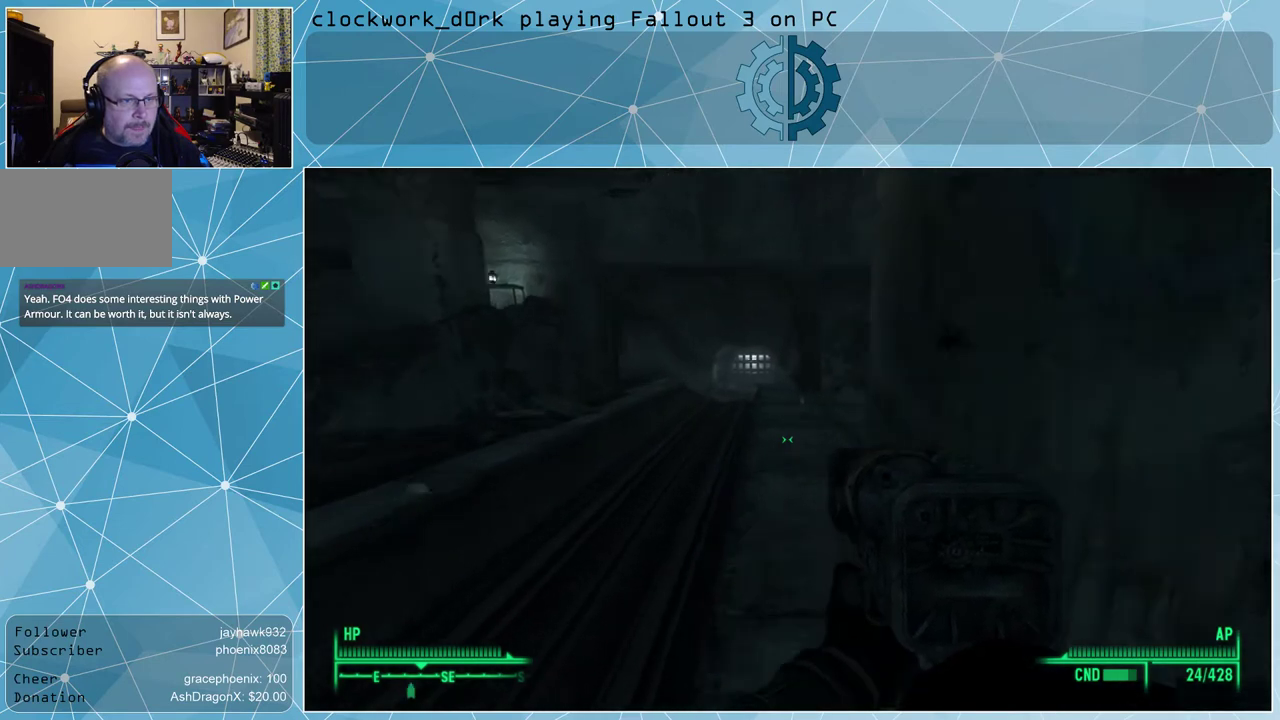
{"keys": ["w"], "mouse": [], "events": []}
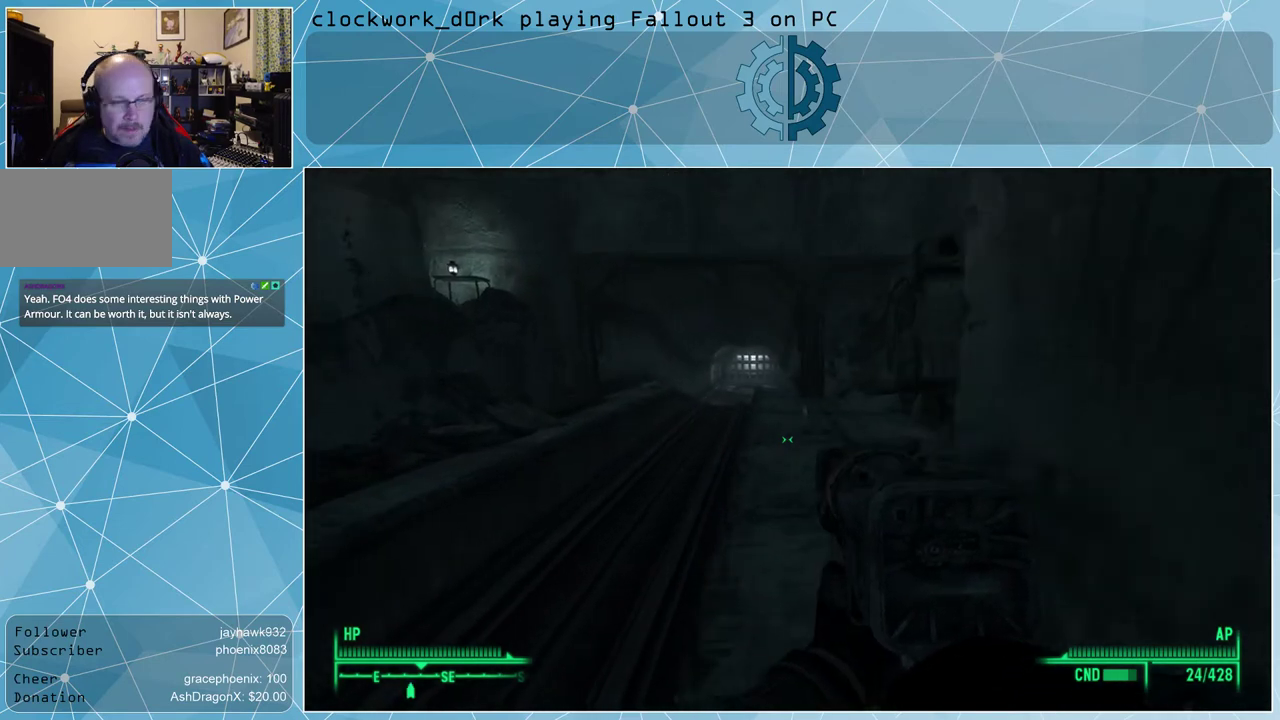
{"keys": ["w"], "mouse": [], "events": []}
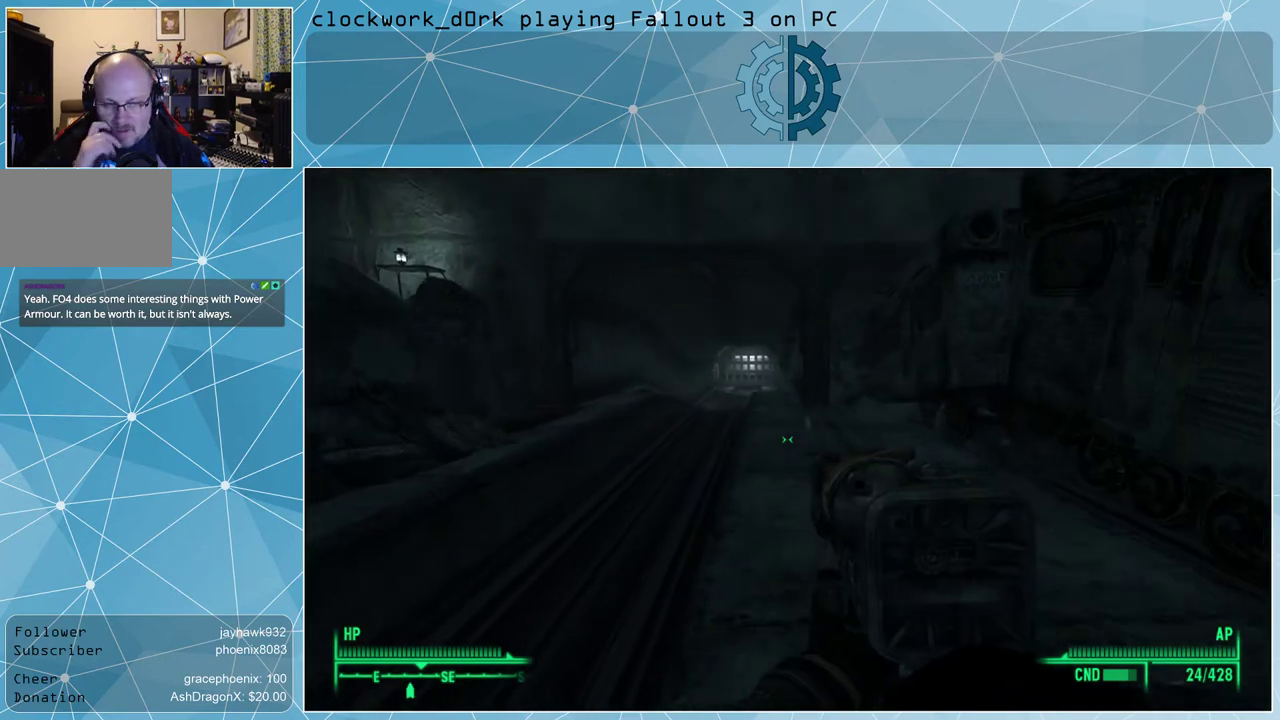
{"keys": ["w"], "mouse": [], "events": []}
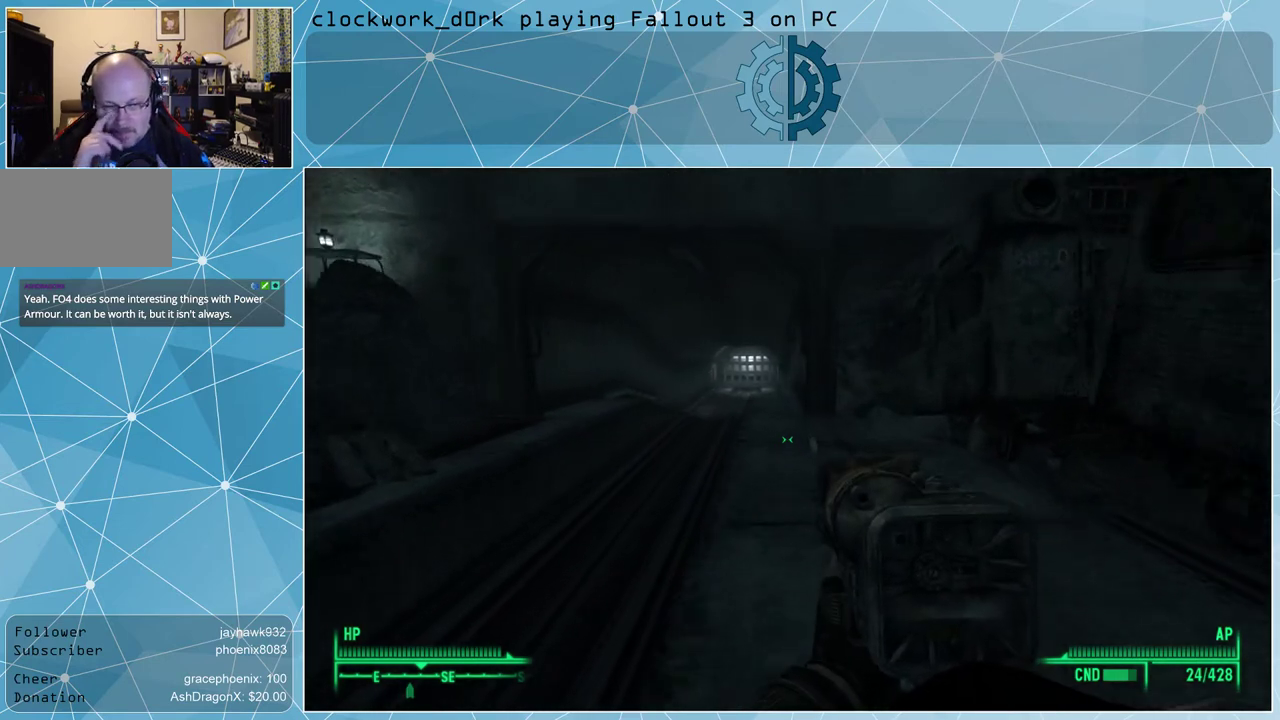
{"keys": ["w"], "mouse": [], "events": []}
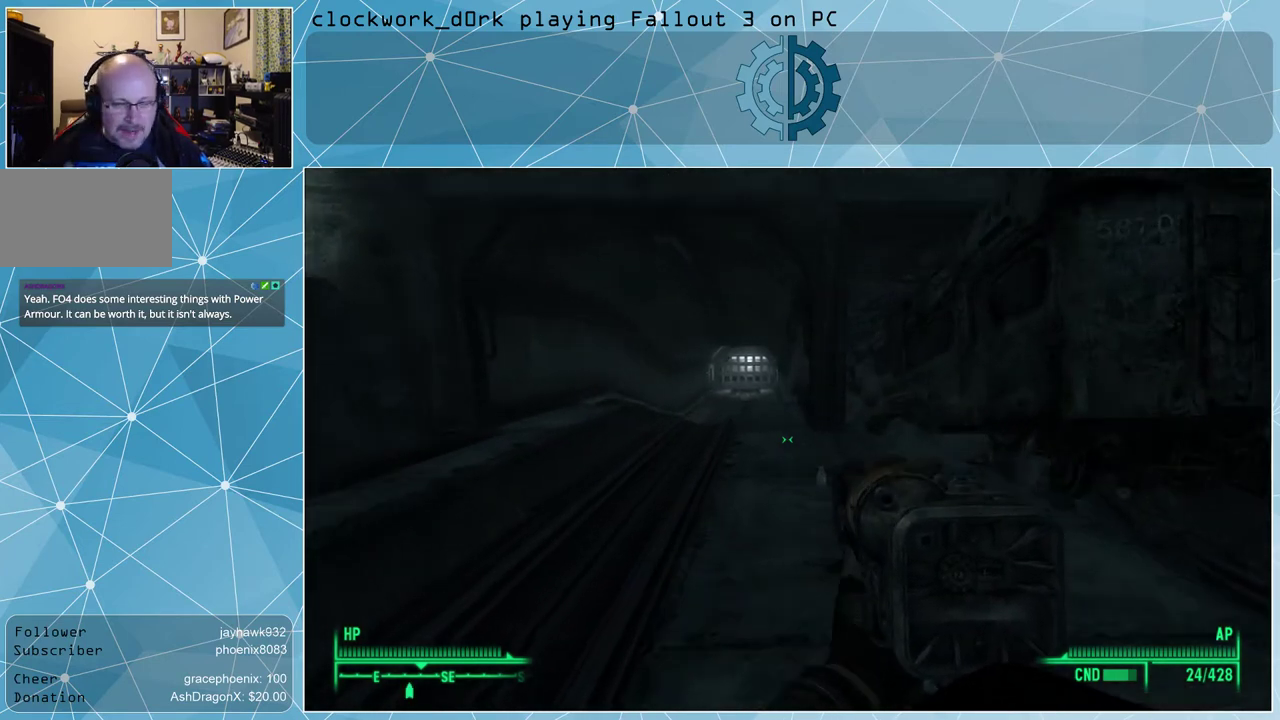
{"keys": ["w"], "mouse": [], "events": []}
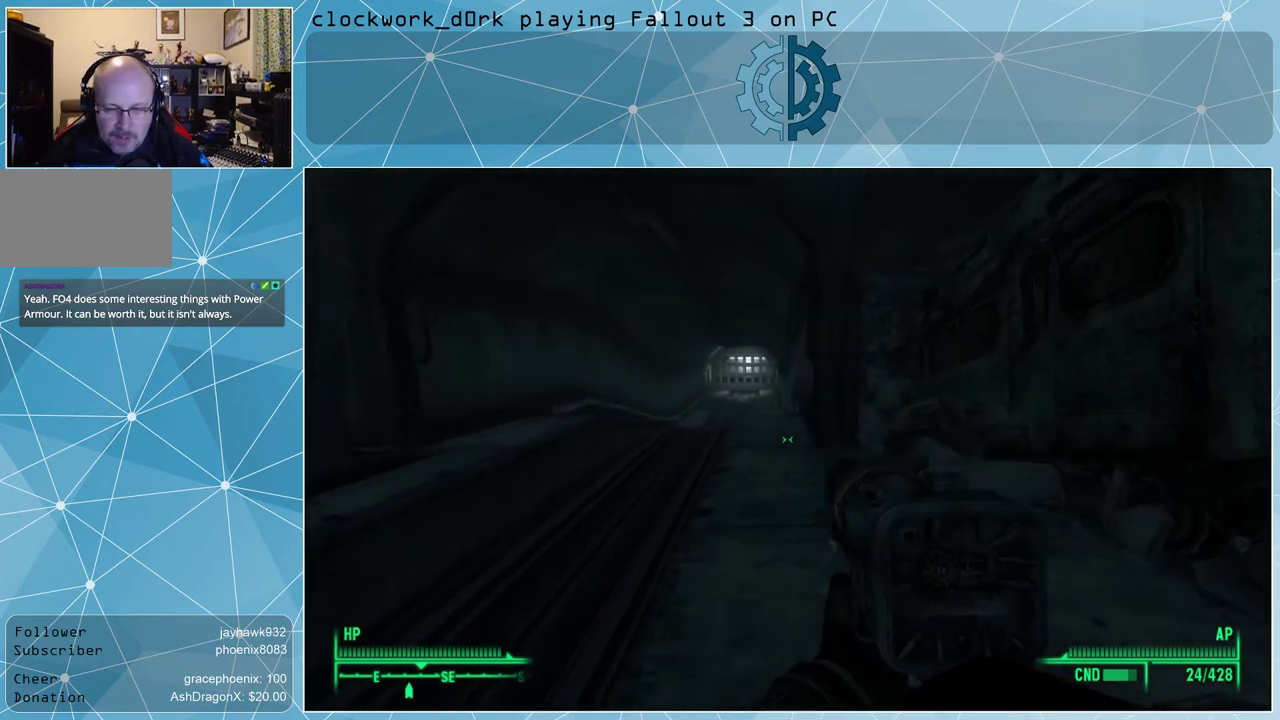
{"keys": [], "mouse": [], "events": [[67, "w", "up"]]}
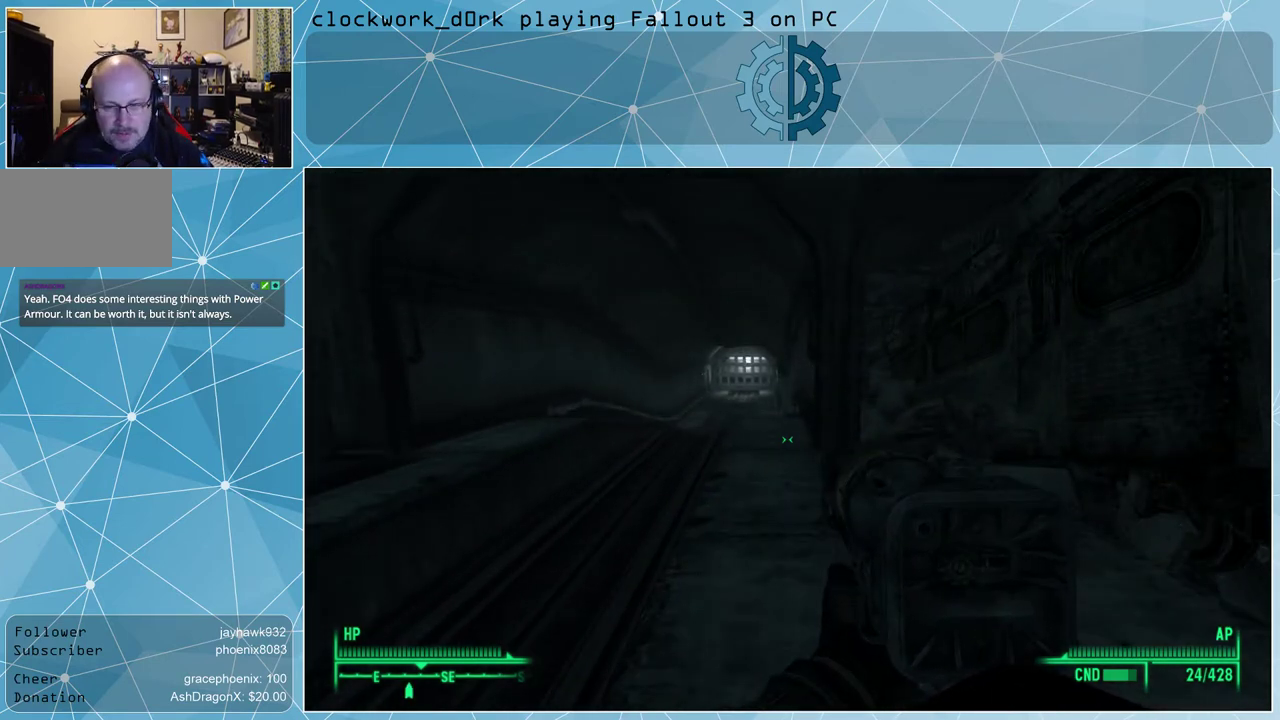
{"keys": ["a", "w"], "mouse": [], "events": [[400, "a", "down"], [400, "w", "down"]]}
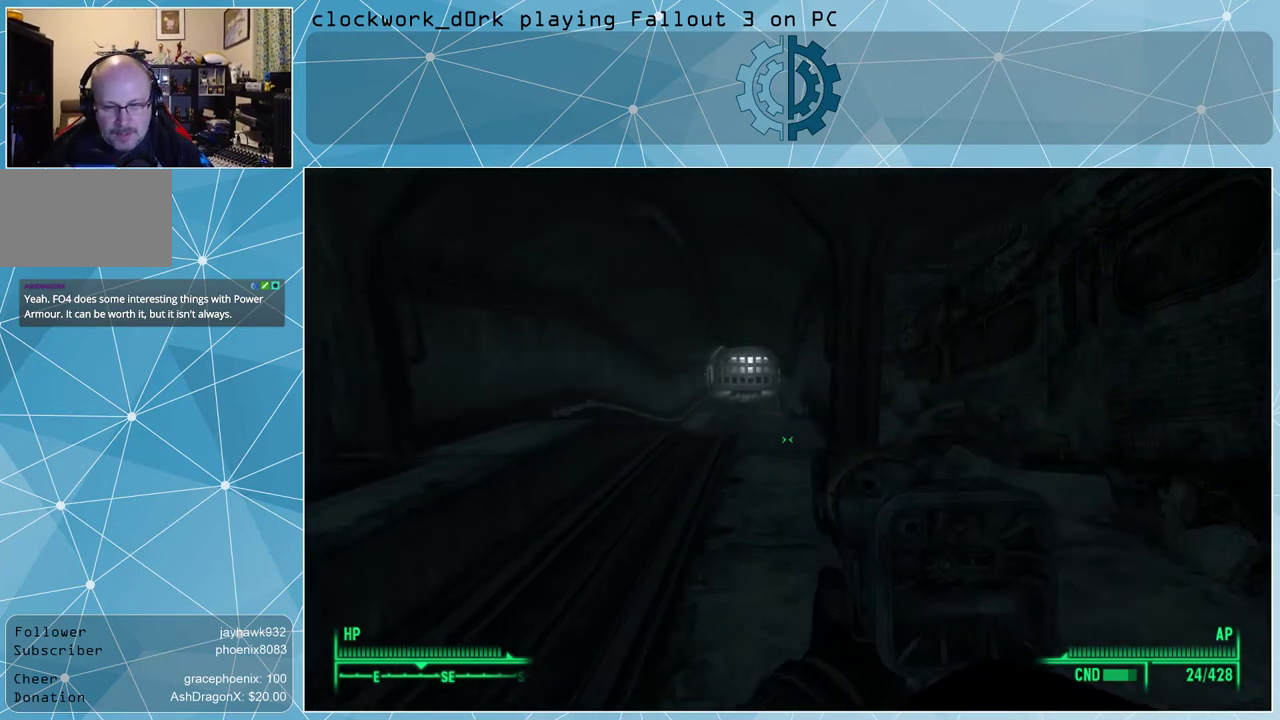
{"keys": ["a", "w"], "mouse": [], "events": [[100, "a", "up"], [433, "a", "down"]]}
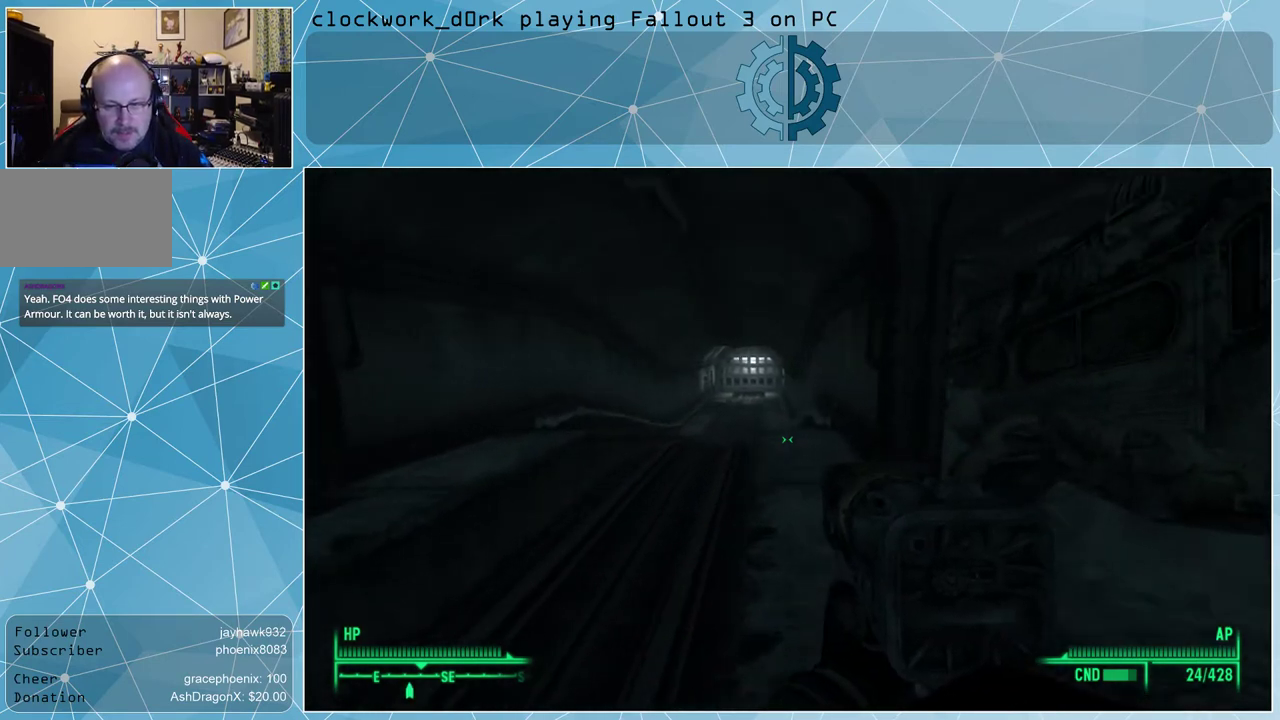
{"keys": ["w"], "mouse": [], "events": [[67, "a", "up"]]}
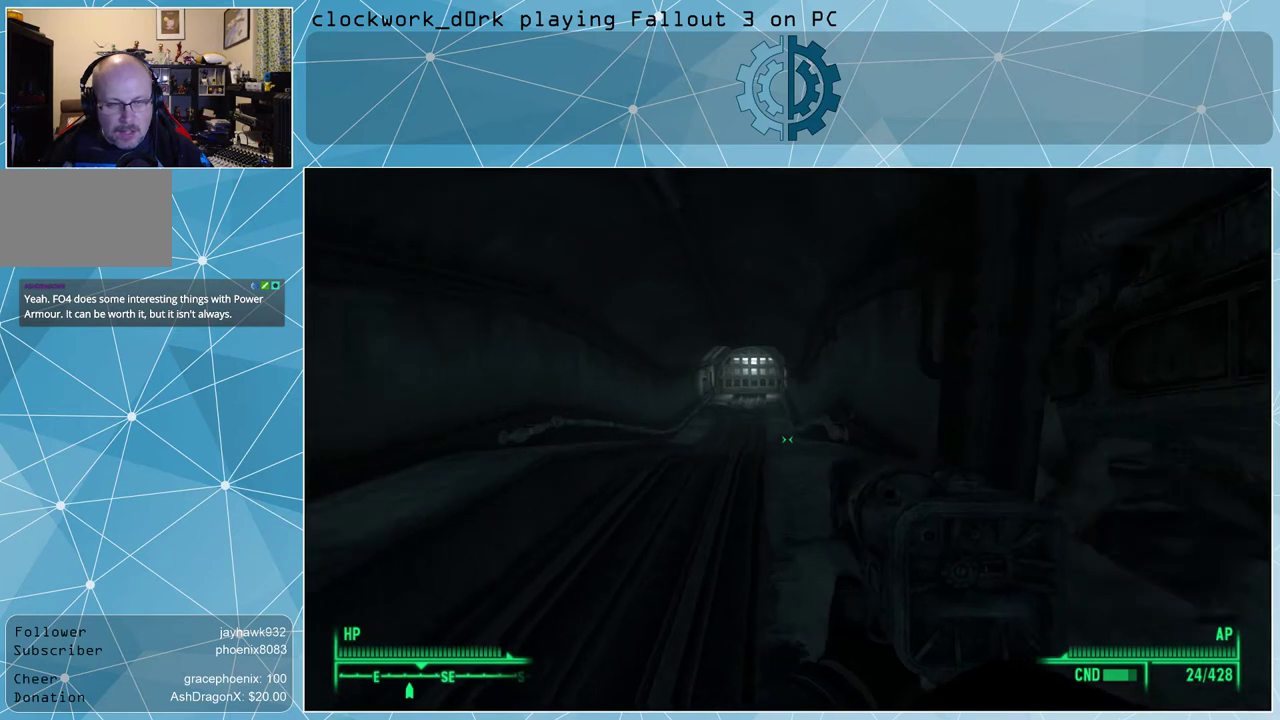
{"keys": ["w"], "mouse": [], "events": [[67, "d", "down"], [167, "d", "up"]]}
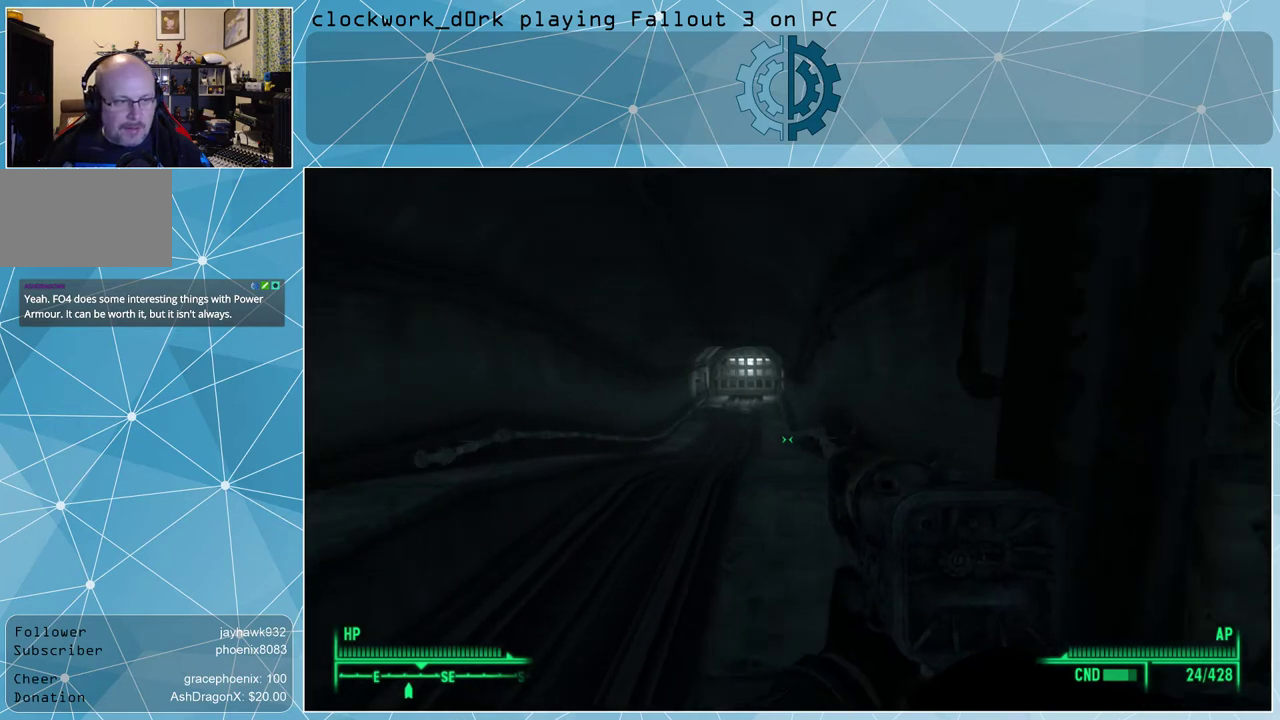
{"keys": ["w"], "mouse": [], "events": []}
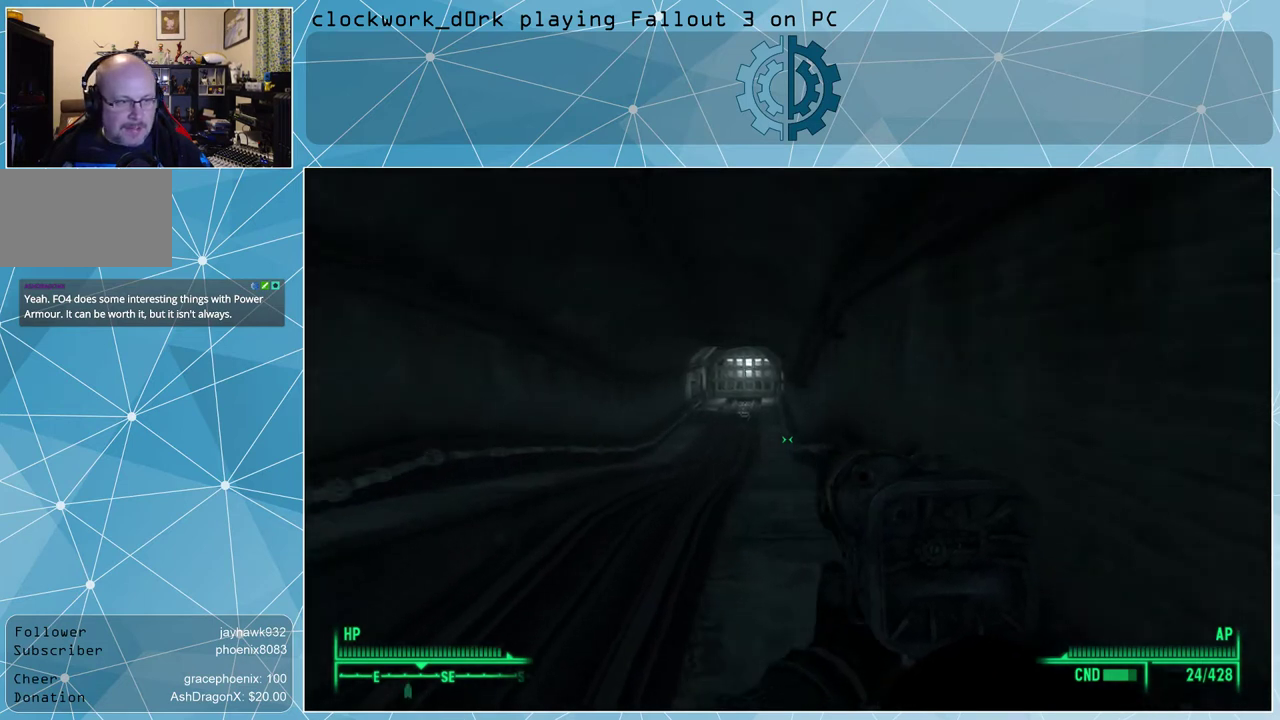
{"keys": [], "mouse": [], "events": [[33, "w", "up"]]}
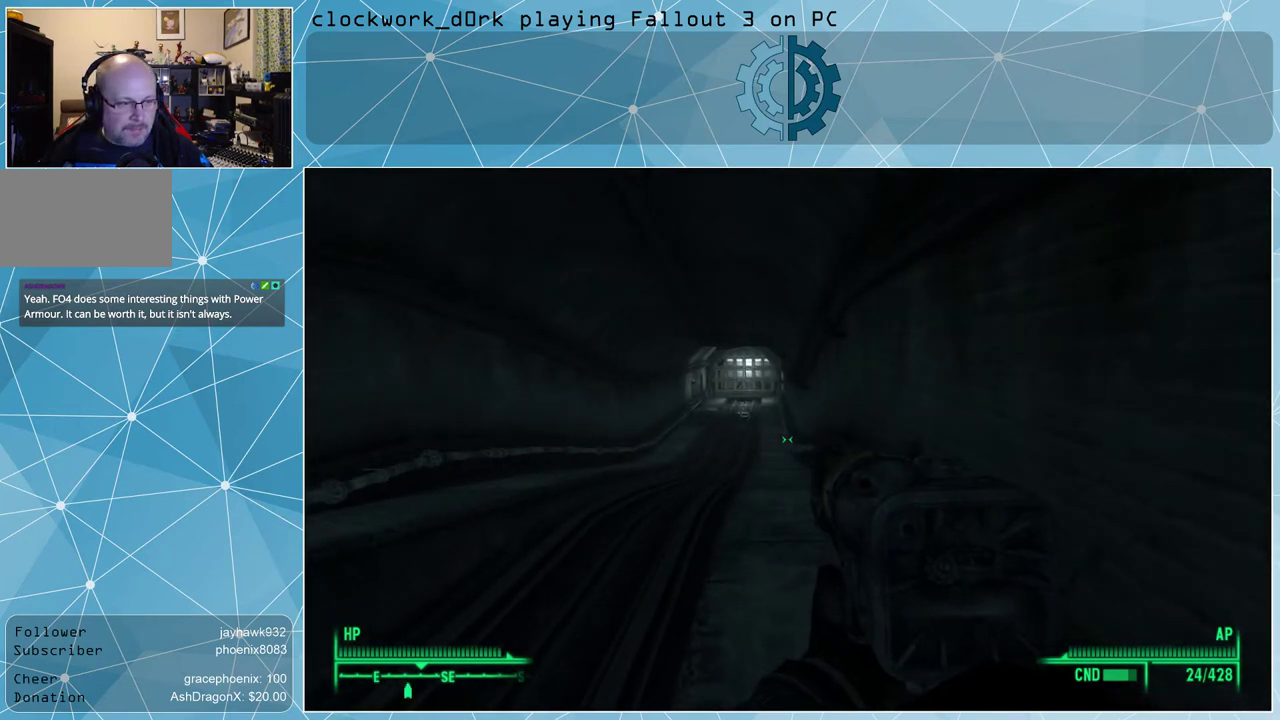
{"keys": ["w"], "mouse": [], "events": [[67, "ctrl", "down"], [233, "ctrl", "up"], [367, "w", "down"]]}